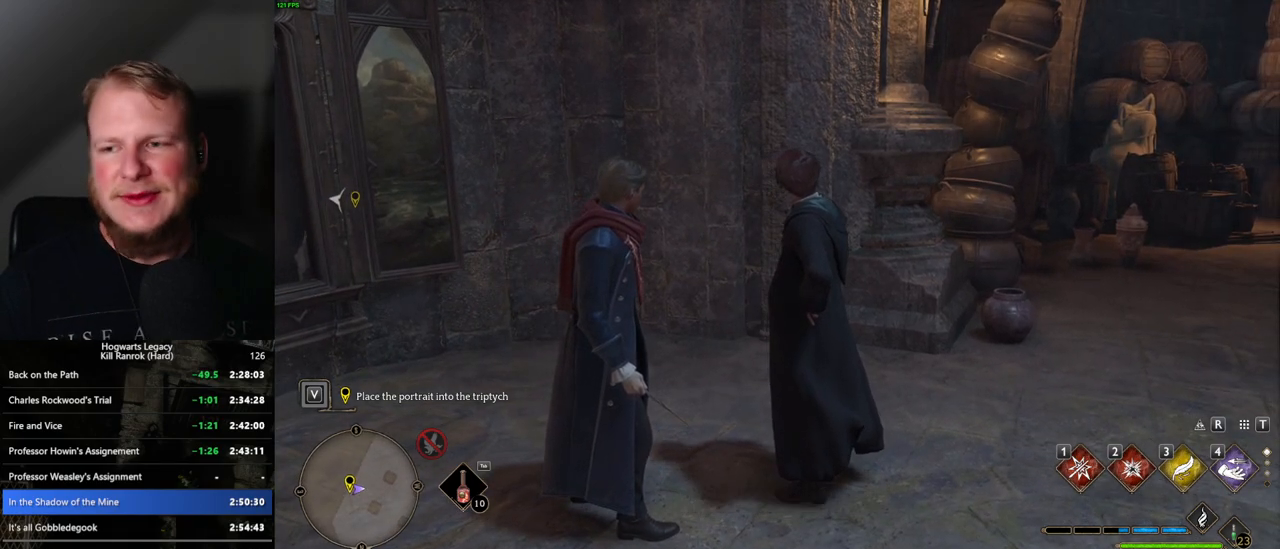
Gameplay with keyboard and mouse; each line is a JSON object with the keys and mouse buttons held at the frame after it. "events" lists presses ("down") and releases ("up") of ".", "/", "0", "1", "2", "3", "4", "5", "6", "7", "8", "9", "a", "alt_l", "alt_r", "b", "backslash", "backspace", "c", "caps_lock", "comma", "ctrl_l", "ctrl_r", "d", "e", "equals", "escape", "f", "f1", "f10", "f11", "f12", "f2", "f3", "f4", "f5", "f6", "f7", "f8", "f9", "g", "h", "i", "j", "k", "l", "lbracket", "m", "minus", "n", "o", "p", "q", "quote", "r", "rbracket", "return", "s", "semicolon", "shift_l", "shift_r", "space", "super", "super_r", "t", "tab", "tilde", "u", "v", "w", "x", "y", "z", "mouse_left", "mouse_wheel", "mouse_right", "mouse_mb4" and "mouse_mb5" between this image and that frame as [ms after this image, input, new state], when the widget could be followed in between. "mouse_left", "mouse_wheel", "mouse_right", "mouse_mb4", "mouse_mb5" = the "left", "wheel", "right", "mb4", "mb5" buttons of the "mouse" list. No other keys are recorded. "wheel" means that the mouse wheel is clicked or scrolled. Mouse movement is not recorded.
{"keys": ["f"], "mouse": [], "events": [[84, "f", "up"], [150, "f", "down"], [234, "f", "up"], [300, "f", "down"], [384, "f", "up"], [467, "f", "down"]]}
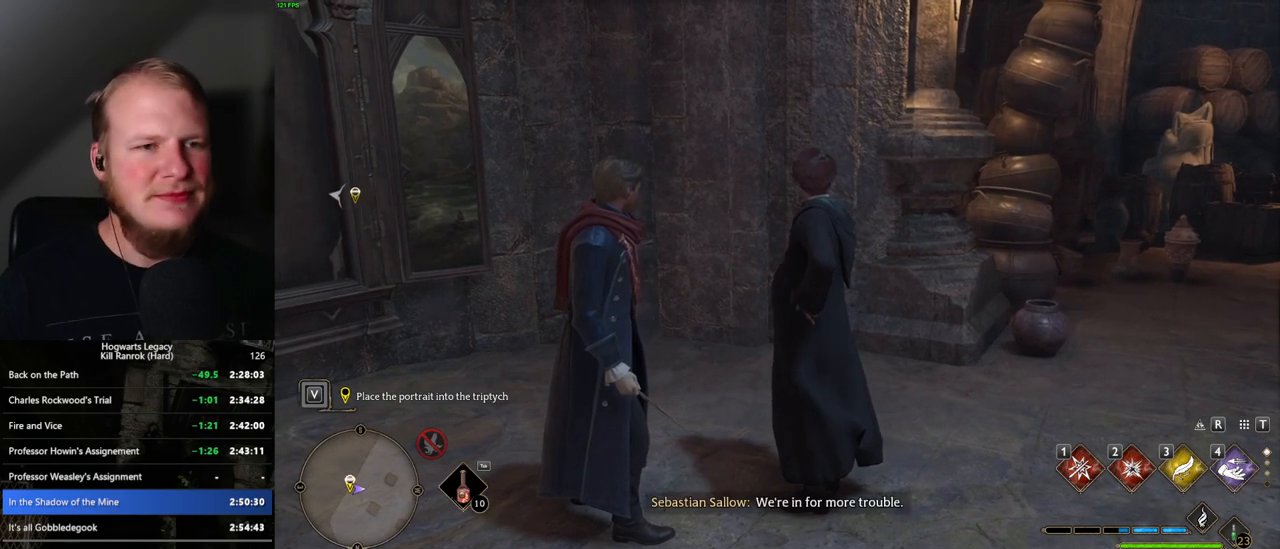
{"keys": [], "mouse": [], "events": [[34, "f", "up"], [100, "f", "down"], [184, "f", "up"], [267, "f", "down"], [334, "f", "up"], [417, "f", "down"], [484, "f", "up"]]}
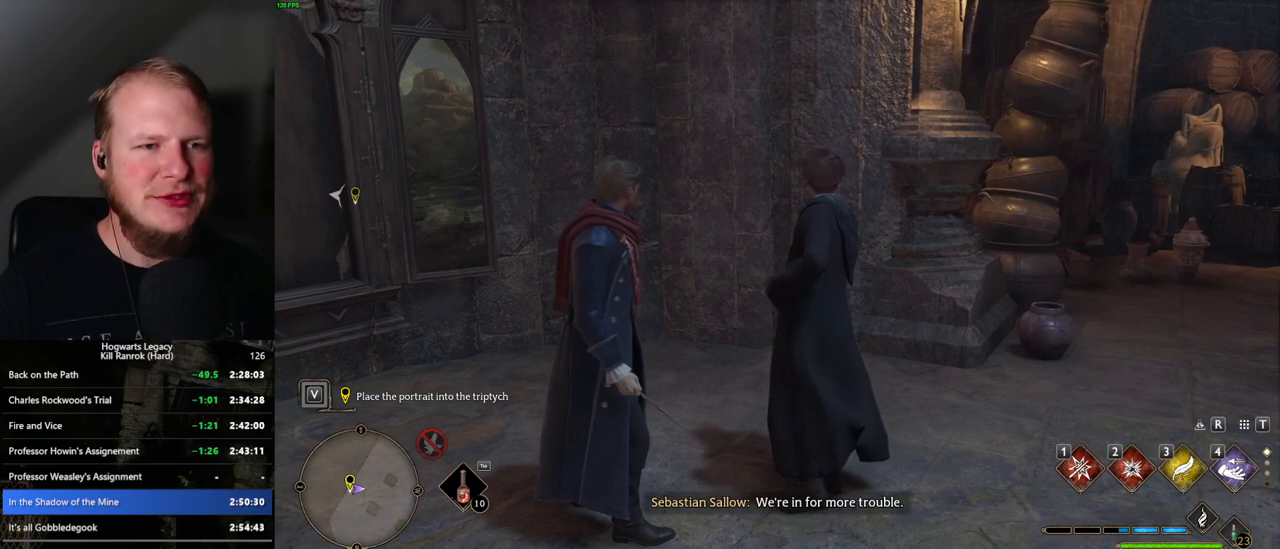
{"keys": [], "mouse": [], "events": [[67, "f", "down"], [134, "f", "up"], [234, "f", "down"], [300, "f", "up"], [384, "f", "down"], [450, "f", "up"]]}
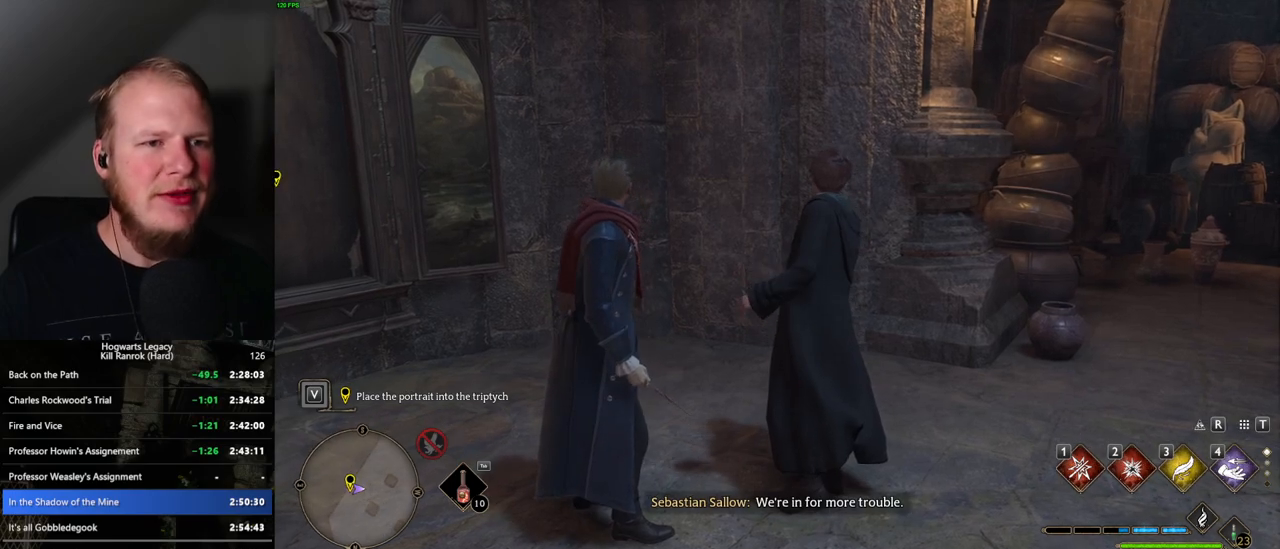
{"keys": ["f"], "mouse": [], "events": [[34, "f", "down"], [100, "f", "up"], [184, "f", "down"], [250, "f", "up"], [334, "f", "down"], [400, "f", "up"], [467, "f", "down"]]}
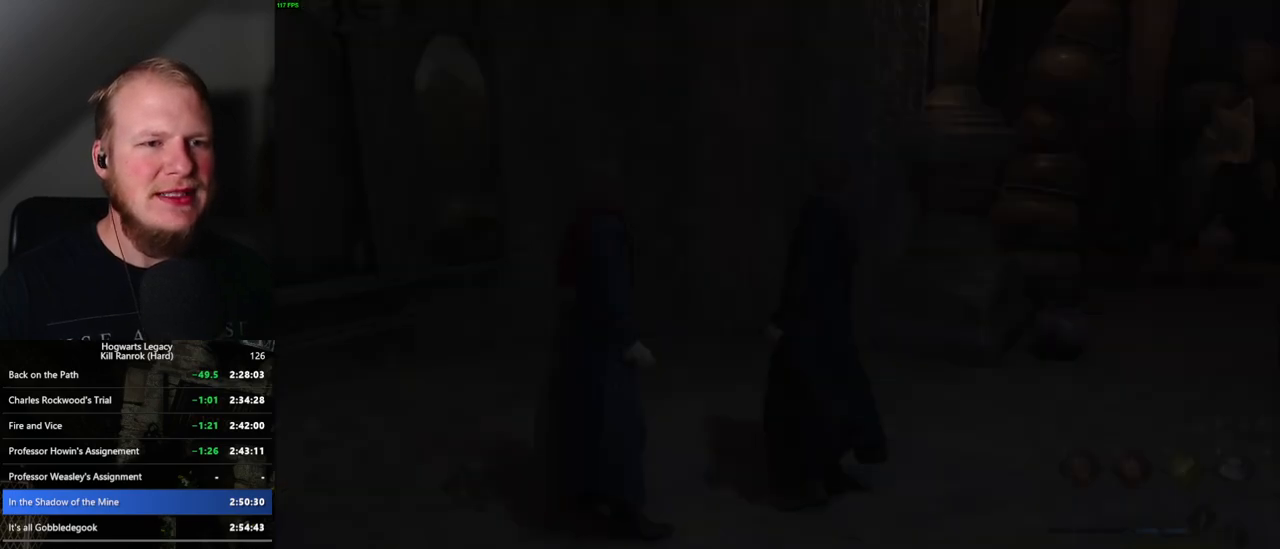
{"keys": ["q"], "mouse": [], "events": [[67, "f", "up"], [317, "space", "down"], [367, "space", "up"], [384, "mouse_wheel", "down"], [400, "mouse_wheel", "up"], [400, "space", "down"], [450, "mouse_wheel", "down"], [450, "q", "down"], [467, "mouse_wheel", "up"], [484, "space", "up"]]}
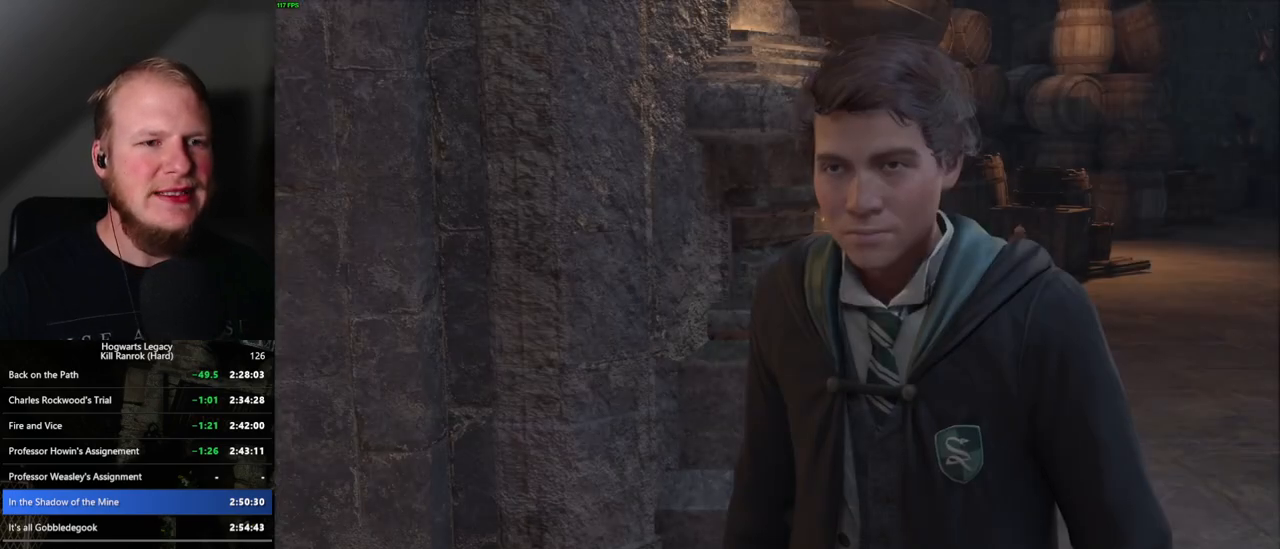
{"keys": [], "mouse": [], "events": [[17, "q", "up"], [50, "q", "down"], [84, "space", "down"], [150, "space", "up"], [234, "space", "down"], [284, "mouse_wheel", "down"], [284, "space", "up"], [300, "mouse_wheel", "up"], [300, "q", "up"], [367, "q", "down"], [384, "space", "down"], [434, "space", "up"], [450, "q", "up"]]}
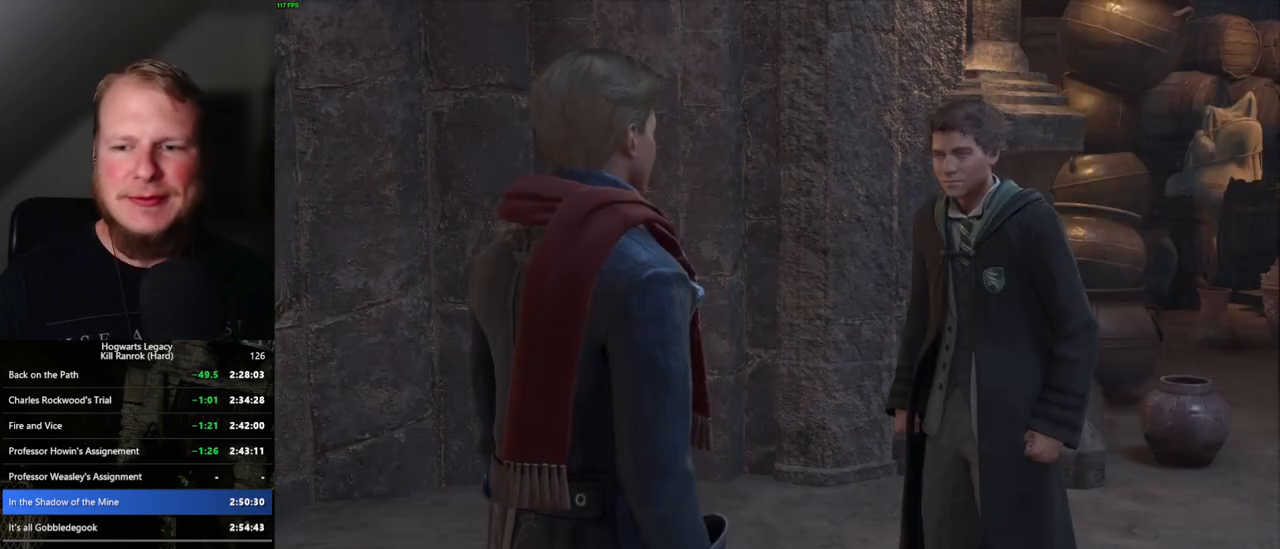
{"keys": ["q", "space"], "mouse": [], "events": [[17, "q", "down"], [34, "space", "down"], [100, "q", "up"], [100, "space", "up"], [167, "mouse_wheel", "down"], [167, "q", "down"], [184, "space", "down"], [200, "mouse_wheel", "up"], [250, "q", "up"], [250, "space", "up"], [334, "q", "down"], [334, "space", "down"], [400, "space", "up"], [417, "q", "up"], [467, "q", "down"], [500, "space", "down"]]}
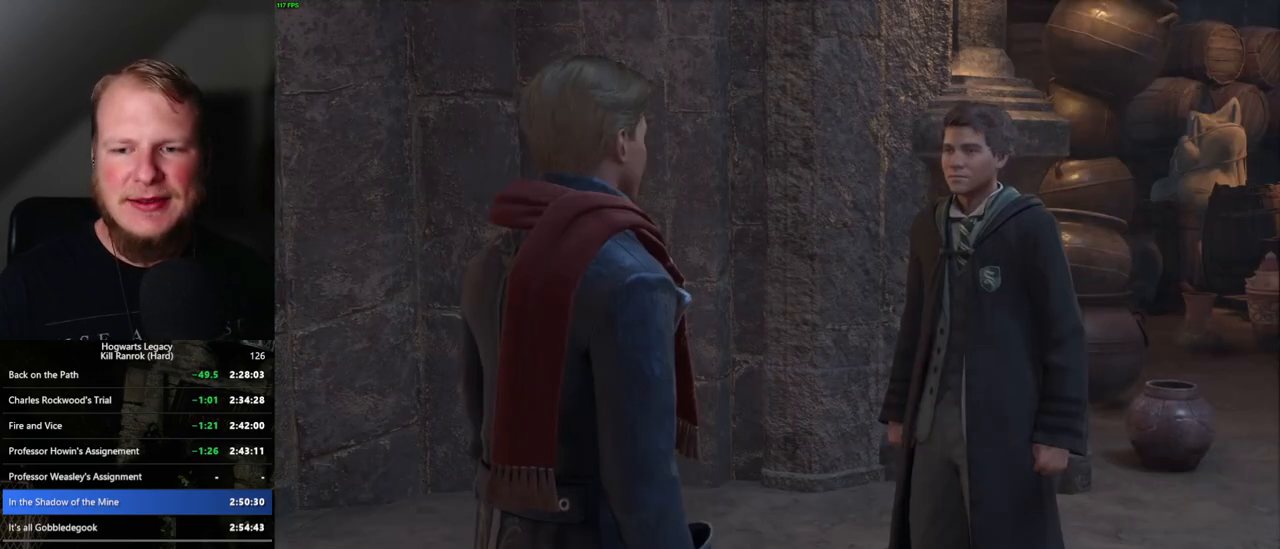
{"keys": [], "mouse": [], "events": [[34, "mouse_wheel", "down"], [50, "mouse_wheel", "up"], [50, "space", "up"], [67, "q", "up"], [100, "mouse_wheel", "down"], [134, "mouse_wheel", "up"], [134, "q", "down"], [150, "space", "down"], [184, "q", "up"], [200, "space", "up"], [284, "q", "down"], [284, "space", "down"], [350, "q", "up"], [350, "space", "up"], [434, "mouse_wheel", "down"], [434, "q", "down"], [450, "mouse_wheel", "up"], [450, "space", "down"], [467, "mouse_wheel", "down"], [484, "mouse_wheel", "up"], [500, "q", "up"], [500, "space", "up"]]}
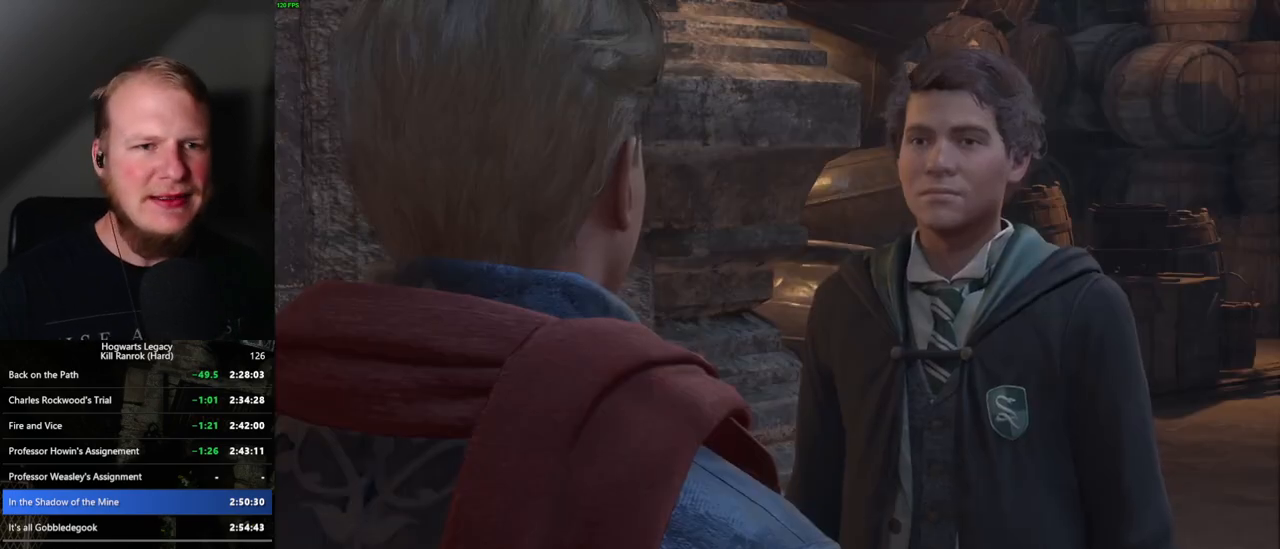
{"keys": [], "mouse": ["wheel"], "events": [[17, "mouse_wheel", "down"], [84, "q", "down"], [100, "mouse_wheel", "up"], [100, "space", "down"], [150, "q", "up"], [167, "space", "up"], [234, "q", "down"], [234, "space", "down"], [300, "space", "up"], [317, "q", "up"], [367, "mouse_wheel", "down"], [400, "q", "down"], [400, "space", "down"], [450, "mouse_wheel", "up"], [450, "q", "up"], [450, "space", "up"], [467, "mouse_wheel", "down"]]}
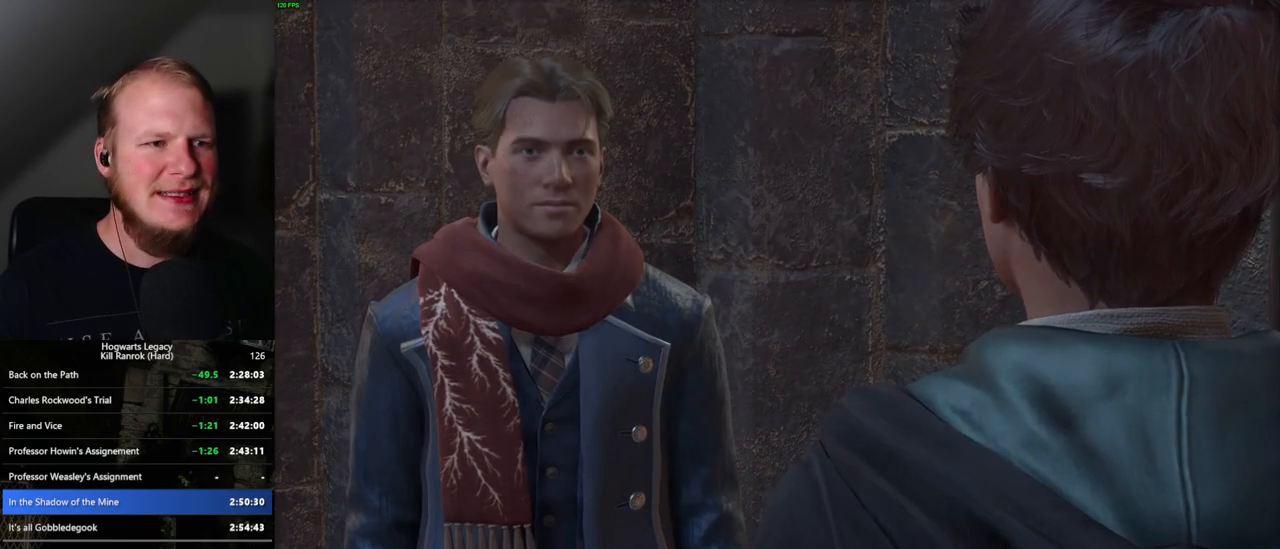
{"keys": ["q", "space"], "mouse": [], "events": [[50, "mouse_wheel", "up"], [50, "q", "down"], [50, "space", "down"], [117, "q", "up"], [117, "space", "up"], [200, "q", "down"], [200, "space", "down"], [250, "mouse_wheel", "down"], [267, "q", "up"], [267, "space", "up"], [284, "mouse_wheel", "up"], [300, "mouse_wheel", "down"], [334, "mouse_wheel", "up"], [334, "q", "down"], [350, "mouse_wheel", "down"], [350, "space", "down"], [367, "mouse_wheel", "up"], [434, "q", "up"], [434, "space", "up"], [484, "space", "down"], [500, "q", "down"]]}
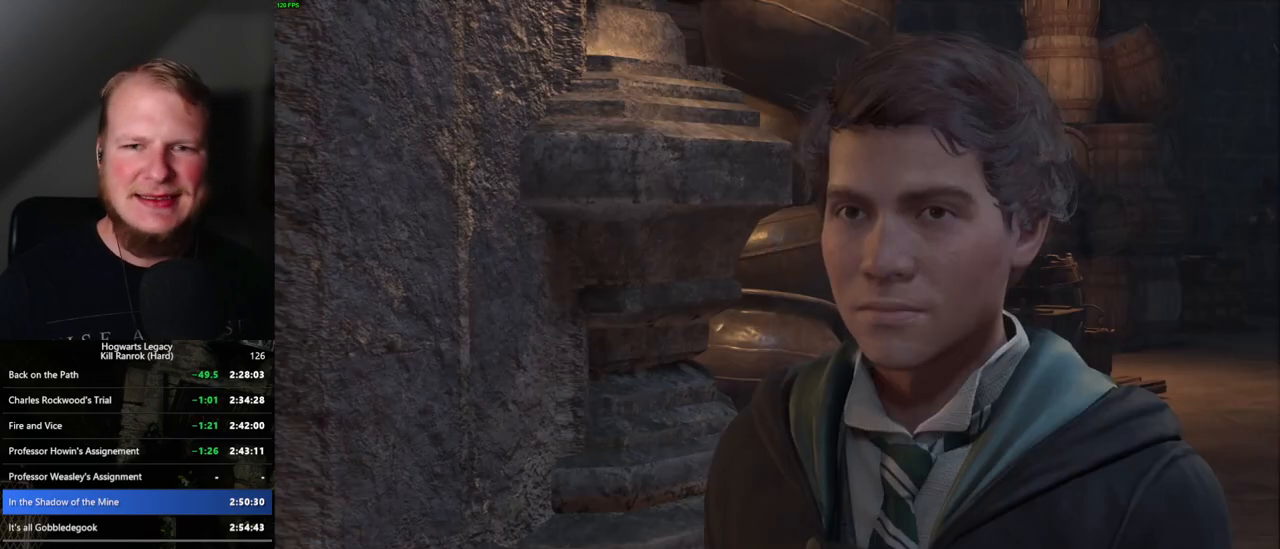
{"keys": [], "mouse": ["wheel"], "events": [[50, "q", "up"], [67, "space", "up"], [117, "mouse_wheel", "down"], [134, "q", "down"], [134, "space", "down"], [200, "mouse_wheel", "up"], [200, "q", "up"], [200, "space", "up"], [300, "q", "down"], [300, "space", "down"], [350, "q", "up"], [350, "space", "up"], [434, "space", "down"], [450, "q", "down"], [467, "mouse_wheel", "down"], [484, "mouse_wheel", "up"], [500, "mouse_wheel", "down"], [500, "q", "up"], [500, "space", "up"]]}
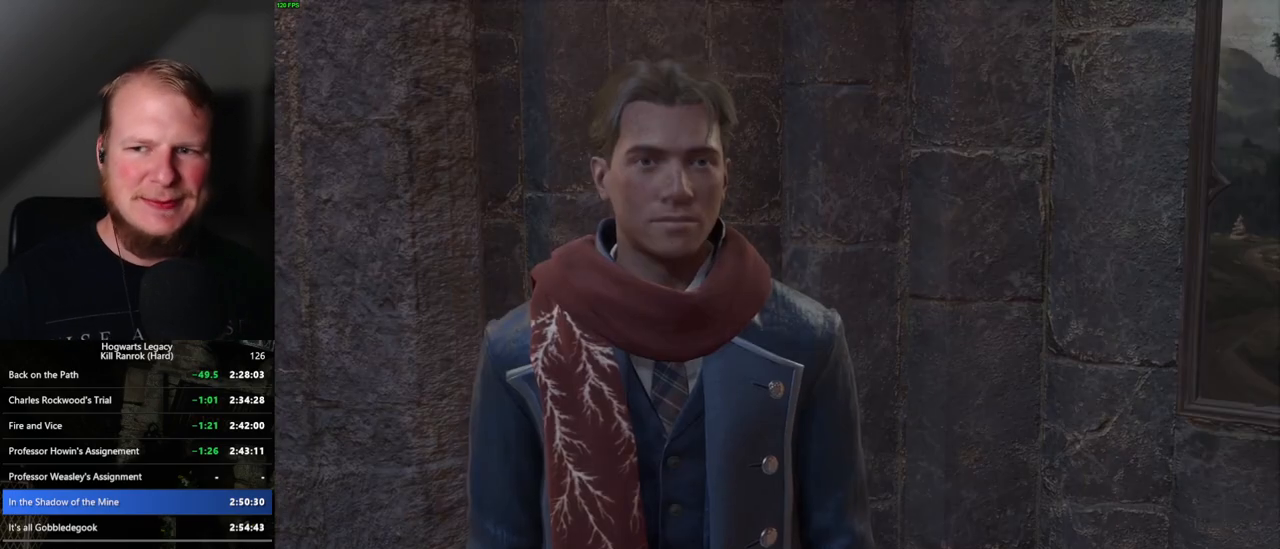
{"keys": [], "mouse": ["wheel"], "events": [[84, "mouse_wheel", "up"], [84, "q", "down"], [100, "space", "down"], [150, "q", "up"], [150, "space", "up"], [217, "q", "down"], [234, "space", "down"], [300, "space", "up"], [317, "q", "up"], [384, "q", "down"], [400, "mouse_wheel", "down"], [400, "space", "down"], [450, "mouse_wheel", "up"], [450, "q", "up"], [450, "space", "up"], [467, "mouse_wheel", "down"]]}
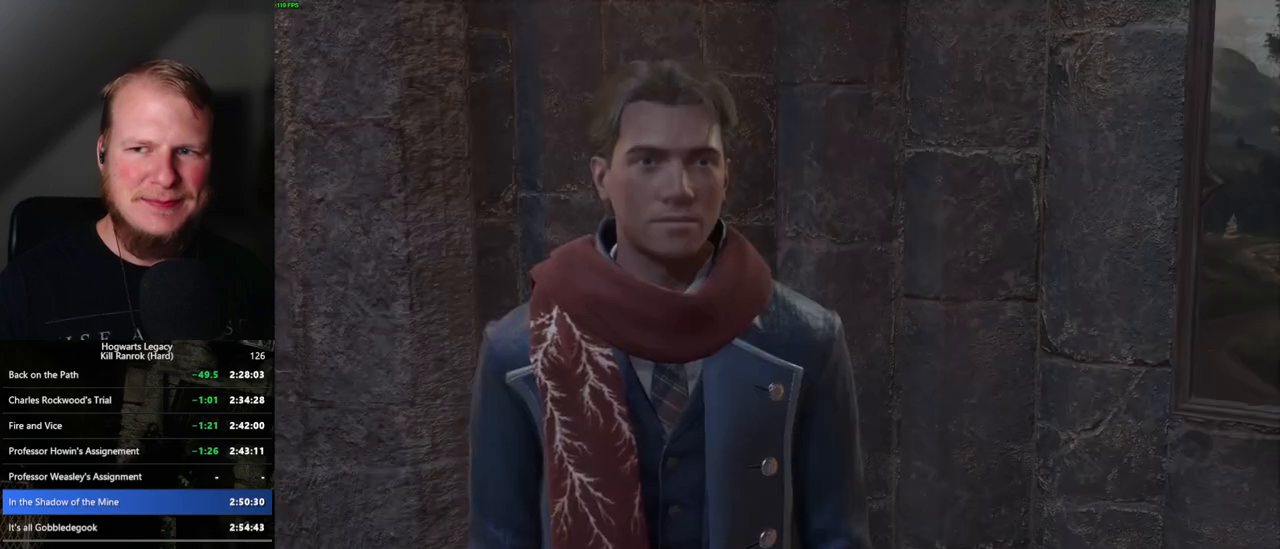
{"keys": ["q", "space"], "mouse": [], "events": [[17, "mouse_wheel", "up"], [34, "q", "down"], [50, "mouse_wheel", "down"], [50, "space", "down"], [67, "mouse_wheel", "up"], [100, "q", "up"], [100, "space", "up"], [200, "q", "down"], [200, "space", "down"], [250, "q", "up"], [250, "space", "up"], [317, "mouse_wheel", "down"], [334, "mouse_wheel", "up"], [350, "q", "down"], [350, "space", "down"], [384, "mouse_wheel", "down"], [400, "mouse_wheel", "up"], [400, "q", "up"], [400, "space", "up"], [434, "mouse_wheel", "down"], [450, "mouse_wheel", "up"], [500, "q", "down"], [500, "space", "down"]]}
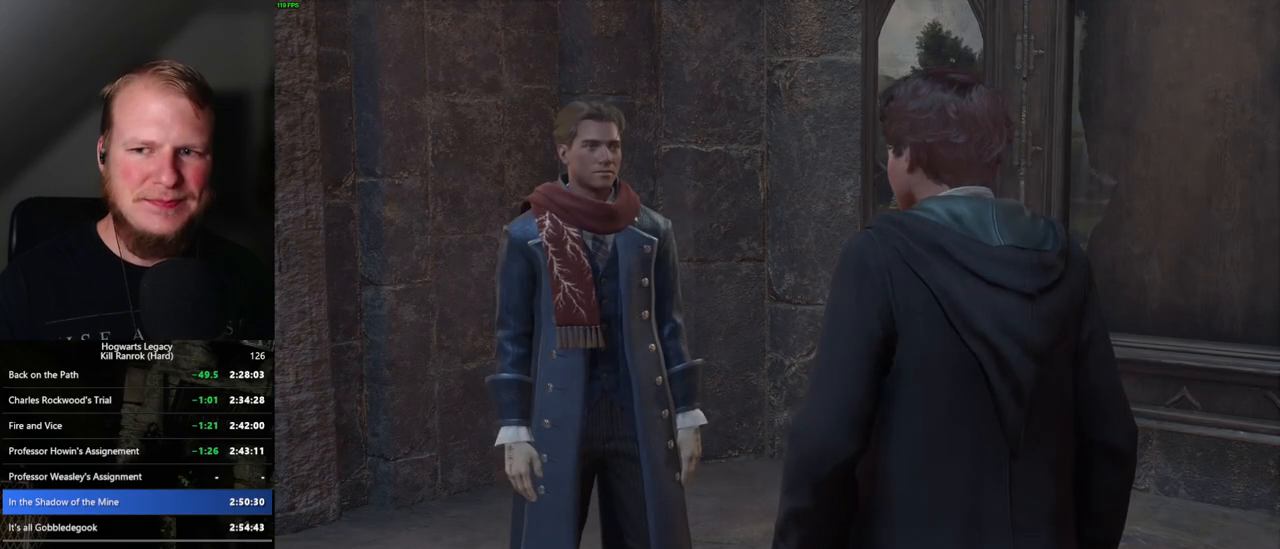
{"keys": ["q", "space"], "mouse": [], "events": [[67, "q", "up"], [67, "space", "up"], [150, "q", "down"], [167, "space", "down"], [217, "q", "up"], [217, "space", "up"], [234, "mouse_wheel", "down"], [250, "mouse_wheel", "up"], [267, "mouse_wheel", "down"], [317, "q", "down"], [317, "space", "down"], [350, "mouse_wheel", "up"], [367, "q", "up"], [367, "space", "up"], [450, "q", "down"], [467, "space", "down"]]}
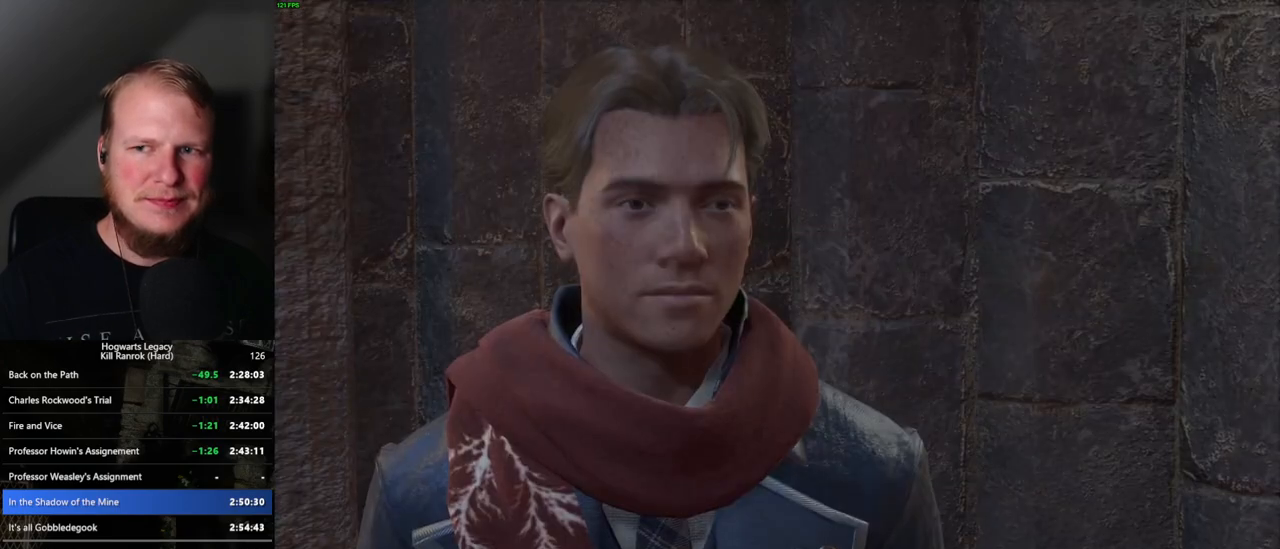
{"keys": [], "mouse": [], "events": [[34, "space", "up"], [50, "q", "up"], [100, "mouse_wheel", "down"], [117, "mouse_wheel", "up"], [117, "q", "down"], [134, "mouse_wheel", "down"], [134, "space", "down"], [184, "mouse_wheel", "up"], [184, "space", "up"], [200, "mouse_wheel", "down"], [200, "q", "up"], [234, "mouse_wheel", "up"], [284, "q", "down"], [284, "space", "down"], [350, "q", "up"], [350, "space", "up"], [434, "q", "down"], [434, "space", "down"], [484, "q", "up"], [484, "space", "up"]]}
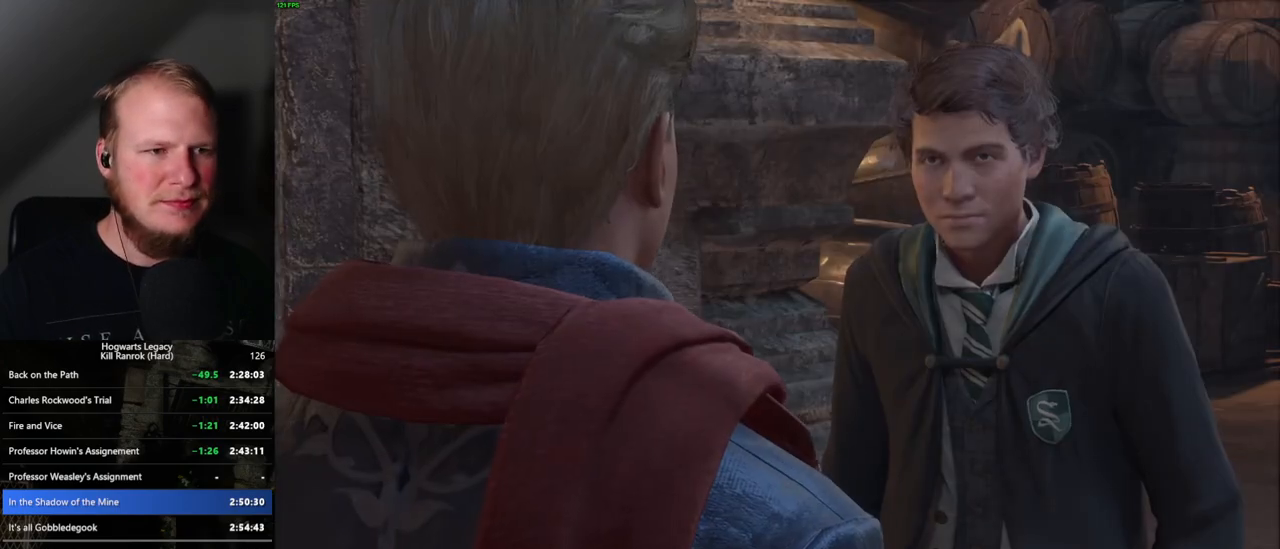
{"keys": [], "mouse": ["wheel"], "events": [[17, "mouse_wheel", "down"], [34, "mouse_wheel", "up"], [67, "mouse_wheel", "down"], [84, "mouse_wheel", "up"], [84, "q", "down"], [100, "mouse_wheel", "down"], [100, "space", "down"], [134, "mouse_wheel", "up"], [134, "q", "up"], [134, "space", "up"], [184, "mouse_wheel", "down"], [217, "mouse_wheel", "up"], [234, "q", "down"], [250, "space", "down"], [300, "q", "up"], [300, "space", "up"], [400, "q", "down"], [400, "space", "down"], [434, "mouse_wheel", "down"], [434, "q", "up"], [450, "mouse_wheel", "up"], [450, "space", "up"], [500, "mouse_wheel", "down"]]}
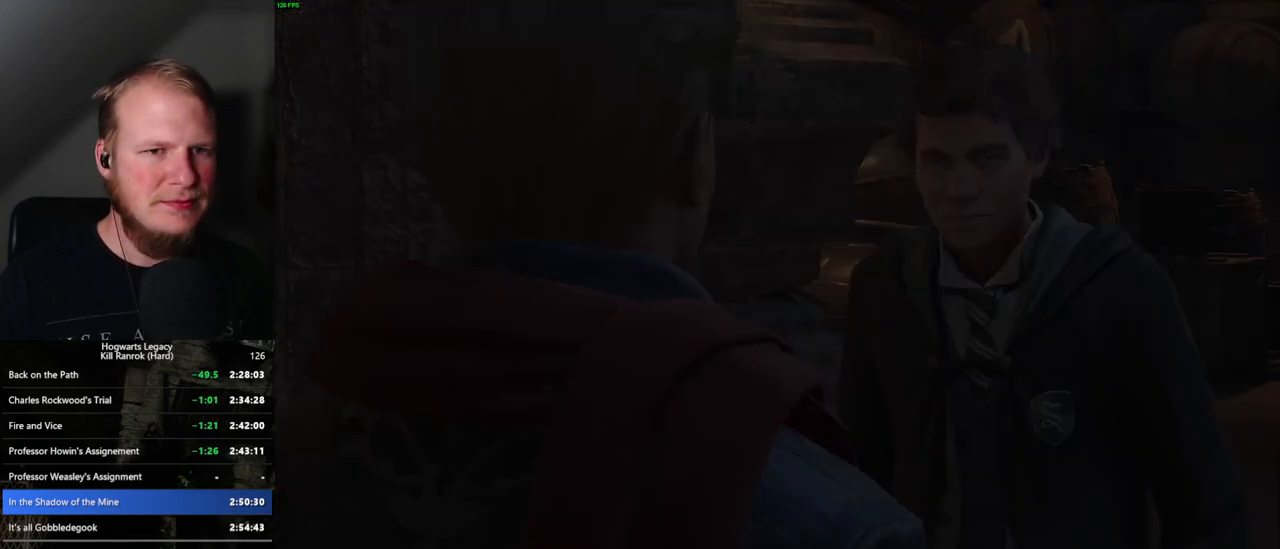
{"keys": [], "mouse": [], "events": [[34, "mouse_wheel", "up"], [34, "q", "down"], [34, "space", "down"], [50, "mouse_wheel", "down"], [100, "mouse_wheel", "up"], [100, "q", "up"], [100, "space", "up"]]}
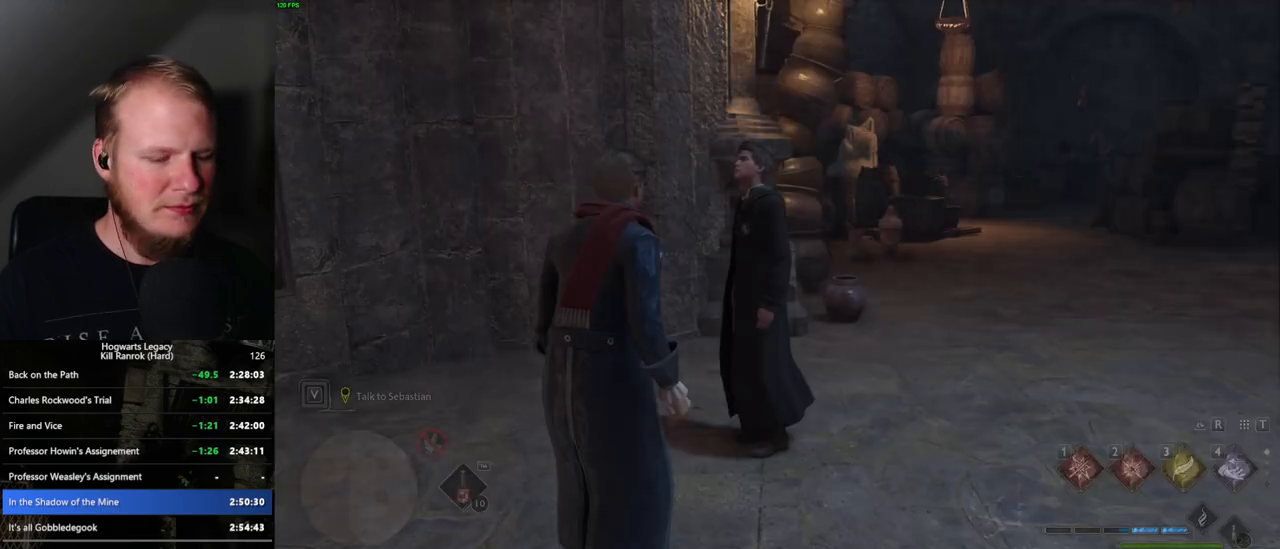
{"keys": [], "mouse": [], "events": [[67, "m", "down"], [150, "m", "up"]]}
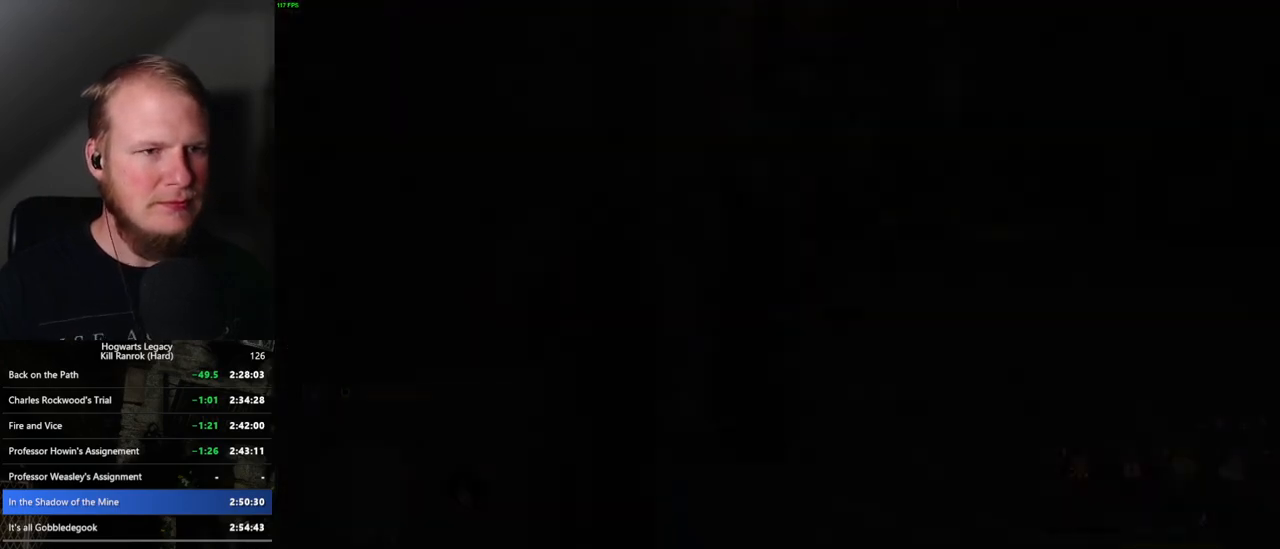
{"keys": [], "mouse": [], "events": []}
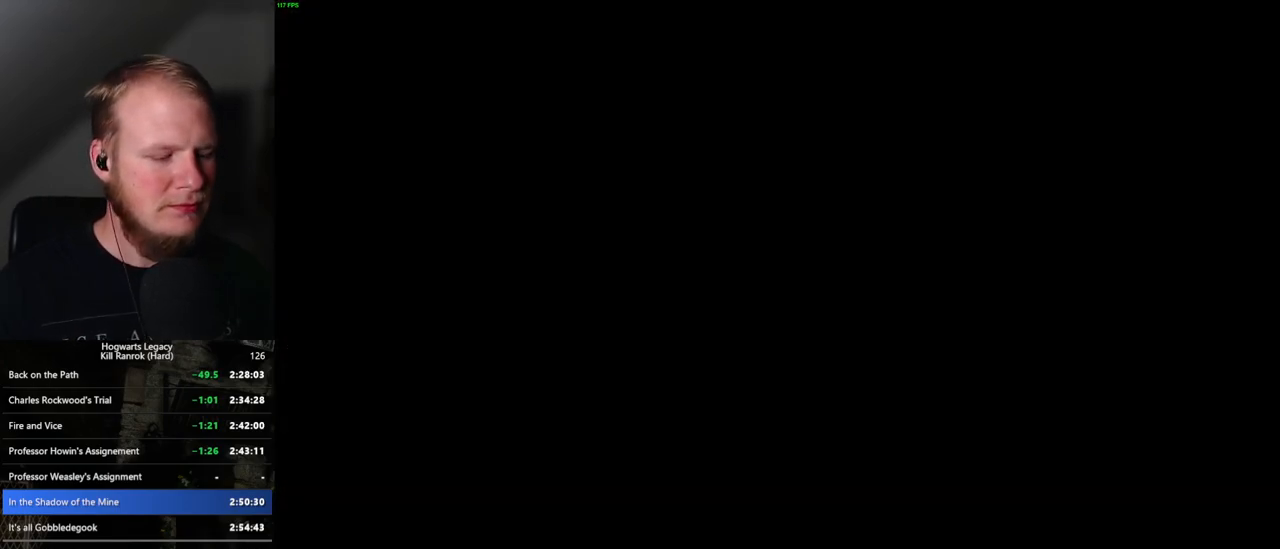
{"keys": [], "mouse": [], "events": []}
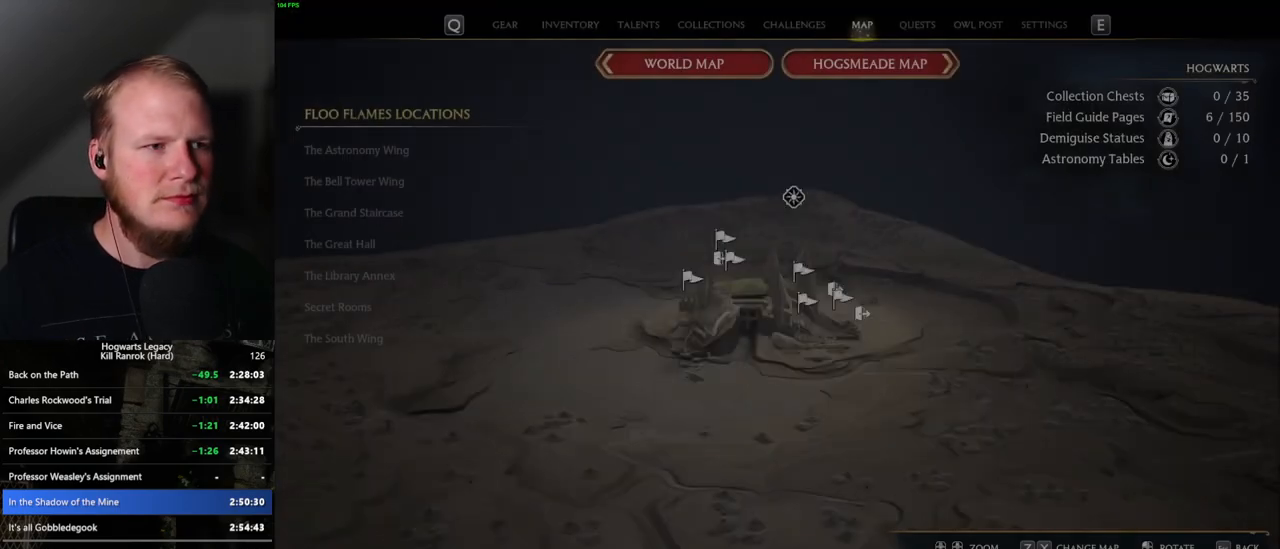
{"keys": [], "mouse": [], "events": []}
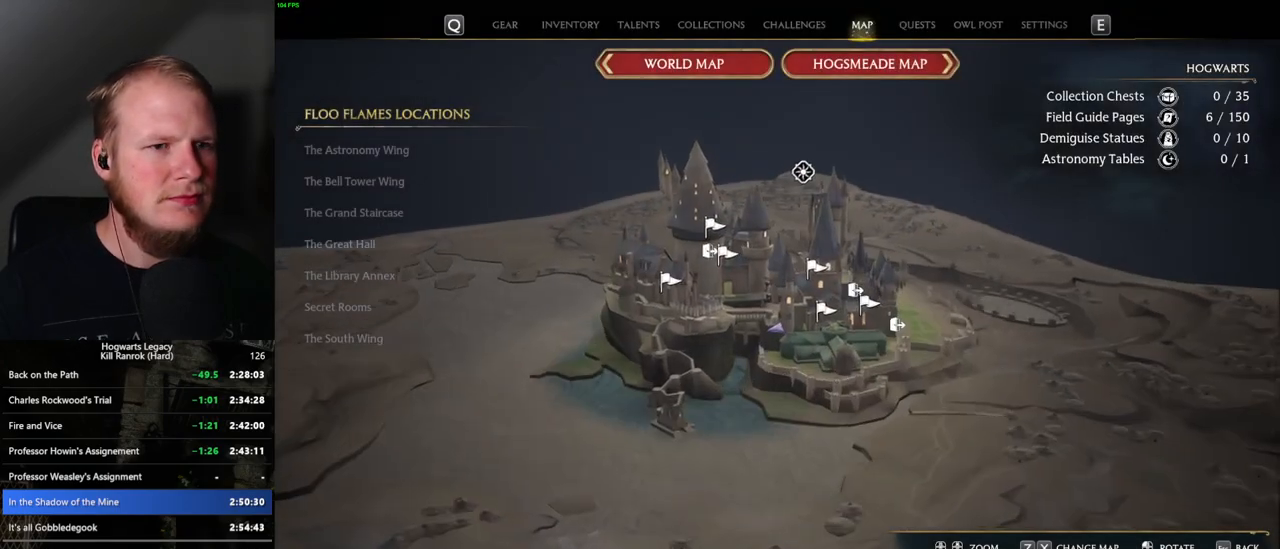
{"keys": [], "mouse": [], "events": []}
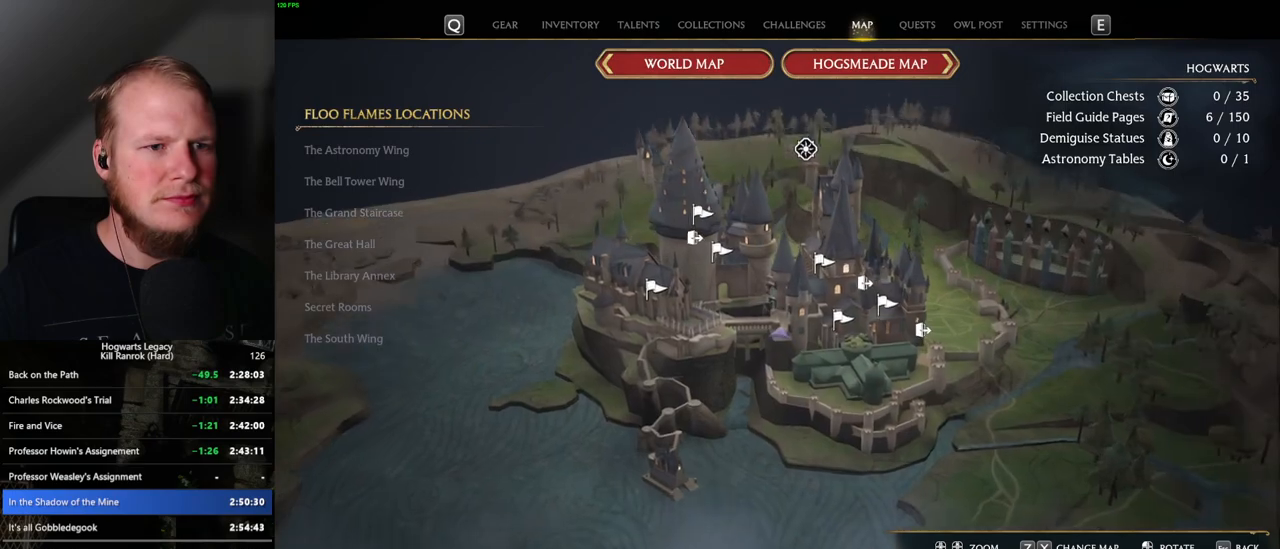
{"keys": [], "mouse": [], "events": []}
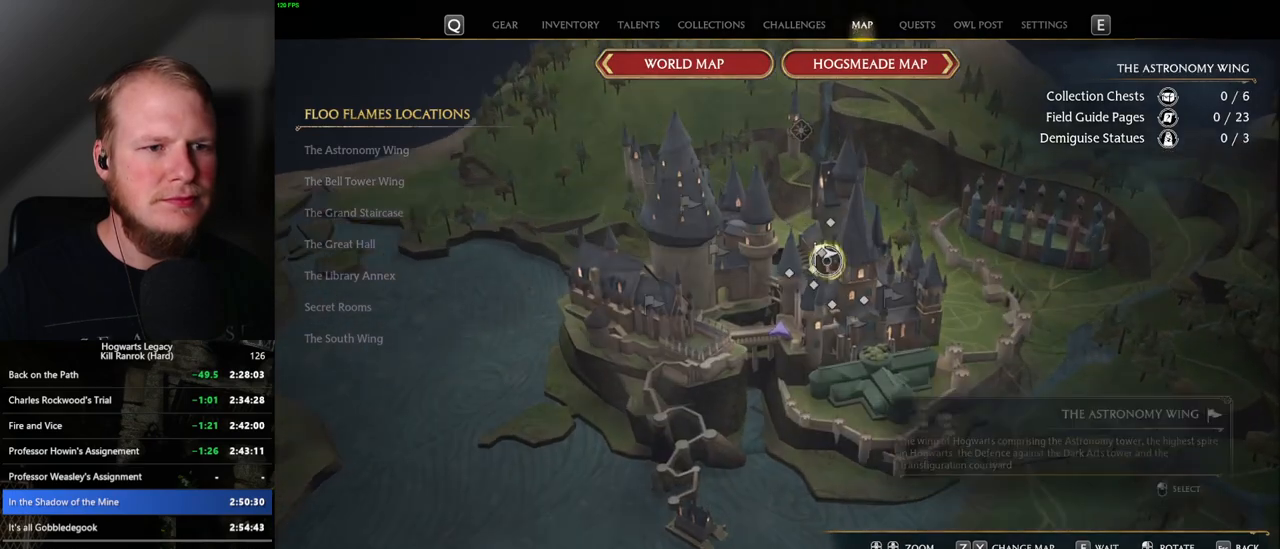
{"keys": [], "mouse": [], "events": [[50, "mouse_left", "down"], [150, "mouse_left", "up"]]}
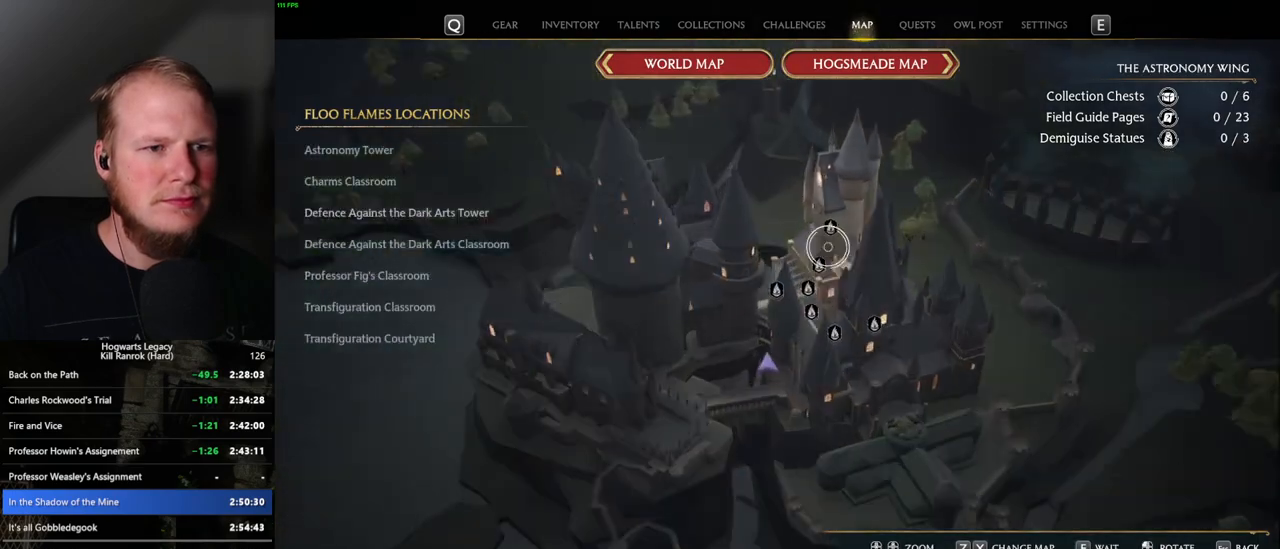
{"keys": [], "mouse": ["left"], "events": [[34, "mouse_left", "down"], [150, "mouse_left", "up"], [234, "mouse_left", "down"], [334, "mouse_left", "up"], [434, "mouse_left", "down"]]}
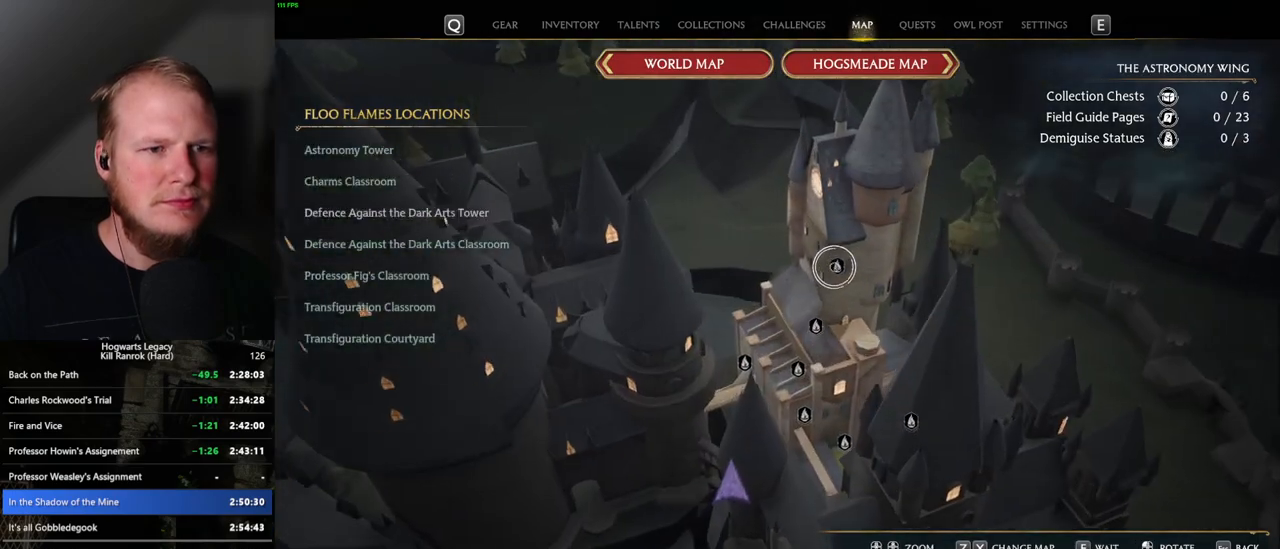
{"keys": [], "mouse": [], "events": [[50, "mouse_left", "up"], [134, "mouse_left", "down"], [267, "mouse_left", "up"], [367, "mouse_left", "down"], [484, "mouse_left", "up"]]}